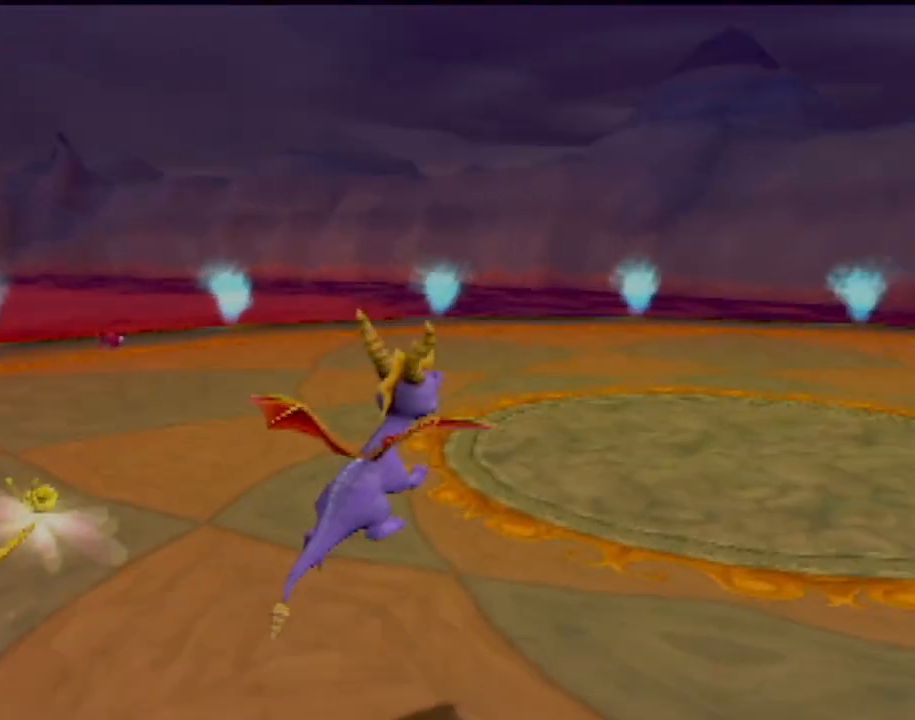
Gameplay with a controller (PlayStation layout); each line is a JSON object with the inputs held at the frame after it. "events" lists button and stick changes between this image and that frame as [ms after this image, input, new state], when the widget could be followed in between. Not read: L3 R3 right_stick.
{"buttons": [], "left_stick": "up", "events": [[150, "left_stick", "up-right"], [450, "left_stick", "up"]]}
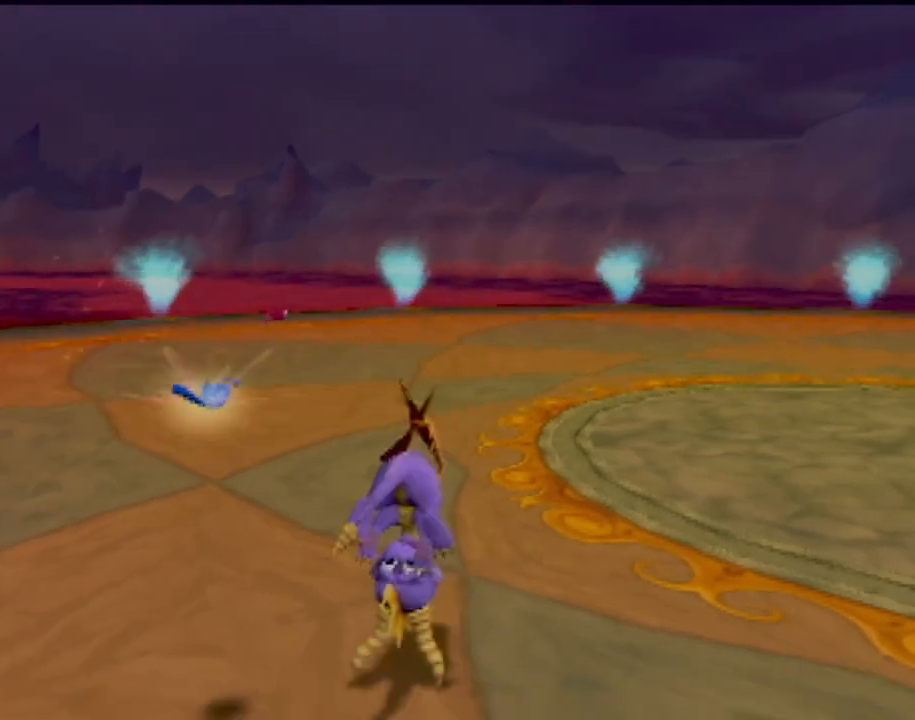
{"buttons": [], "left_stick": "up-left", "events": [[501, "left_stick", "up-left"]]}
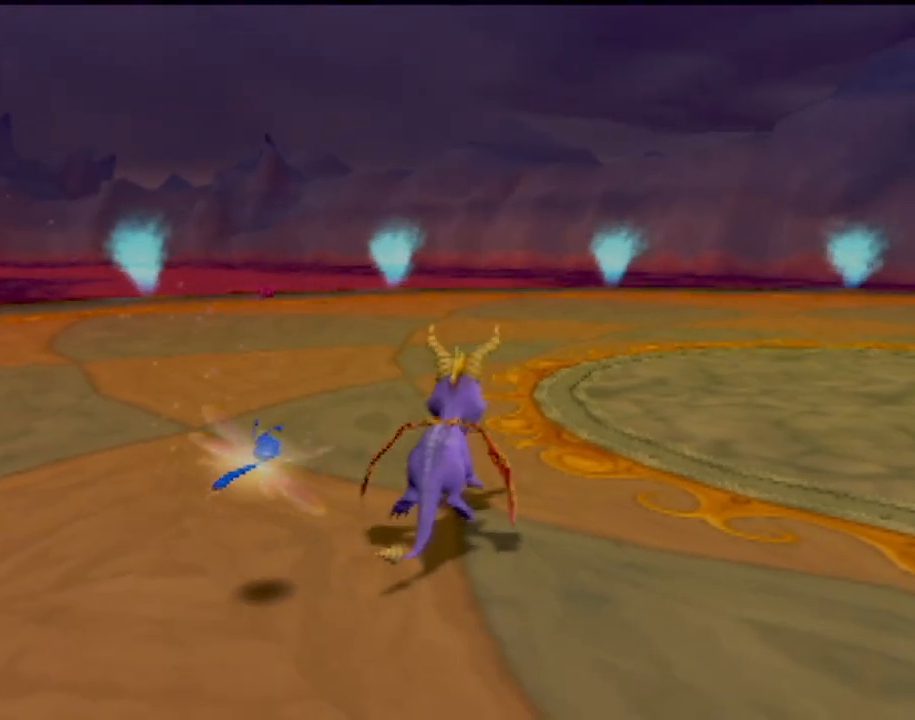
{"buttons": [], "left_stick": "up-left", "events": []}
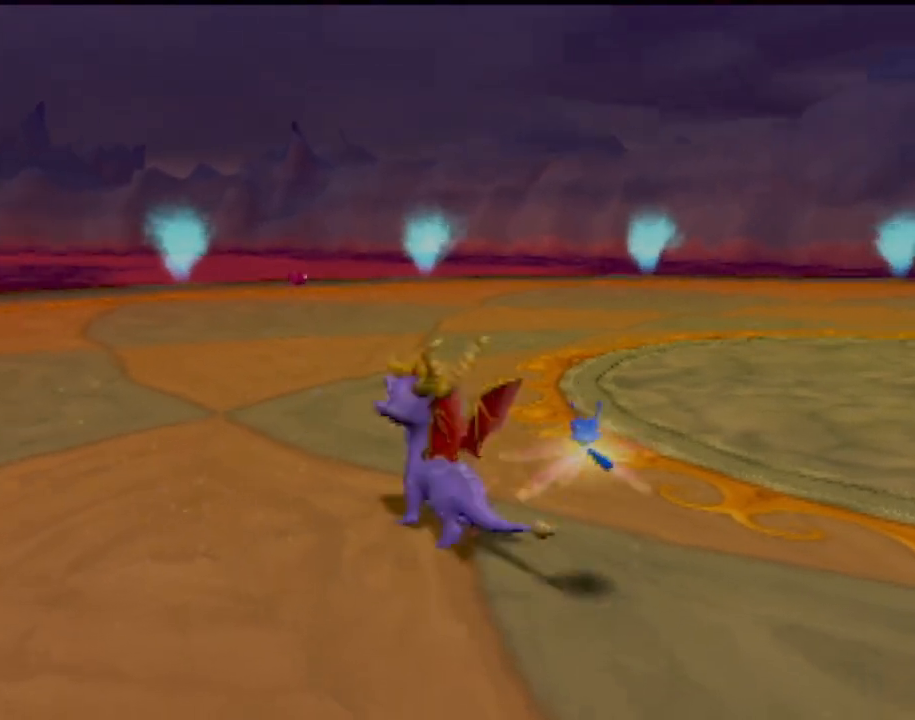
{"buttons": ["CROSS"], "left_stick": "up", "events": [[17, "left_stick", "up"], [317, "CROSS", "down"]]}
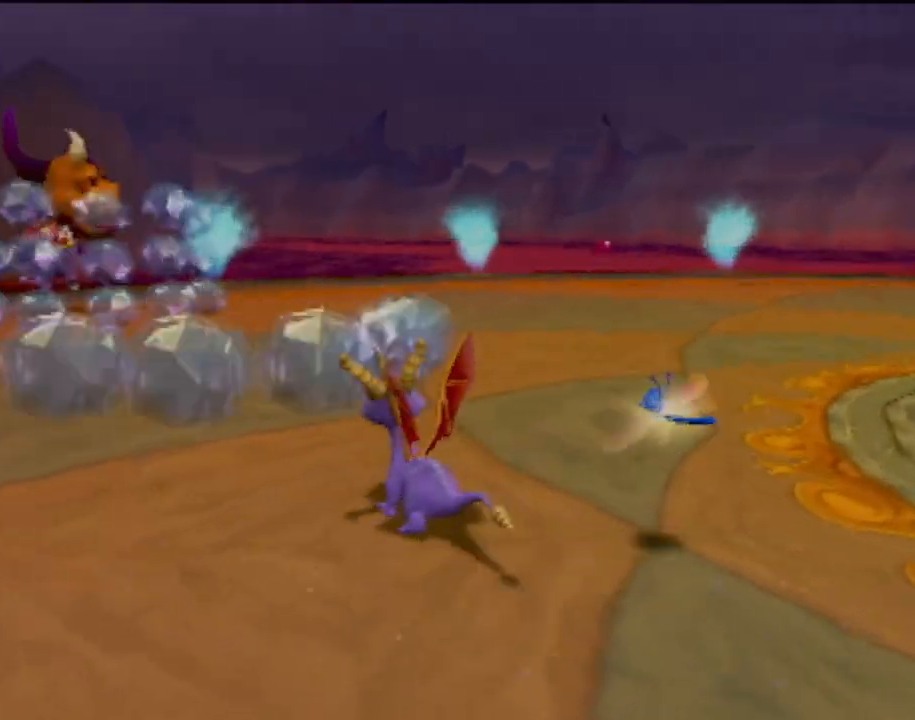
{"buttons": [], "left_stick": "center", "events": [[100, "left_stick", "up-left"], [200, "CROSS", "up"], [284, "left_stick", "center"]]}
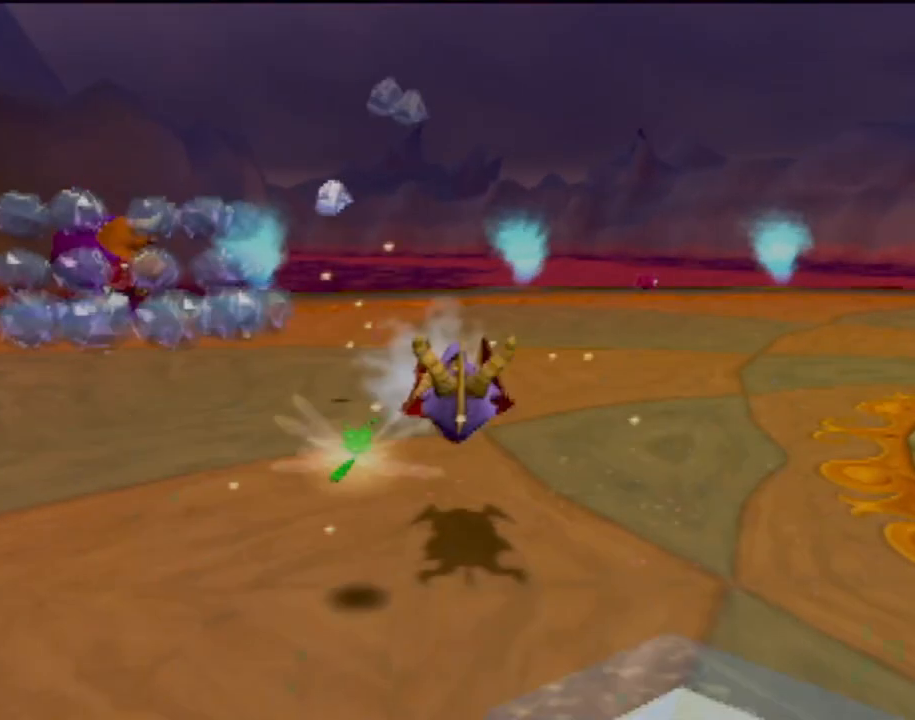
{"buttons": ["CROSS"], "left_stick": "up", "events": [[367, "left_stick", "up"], [383, "CROSS", "down"]]}
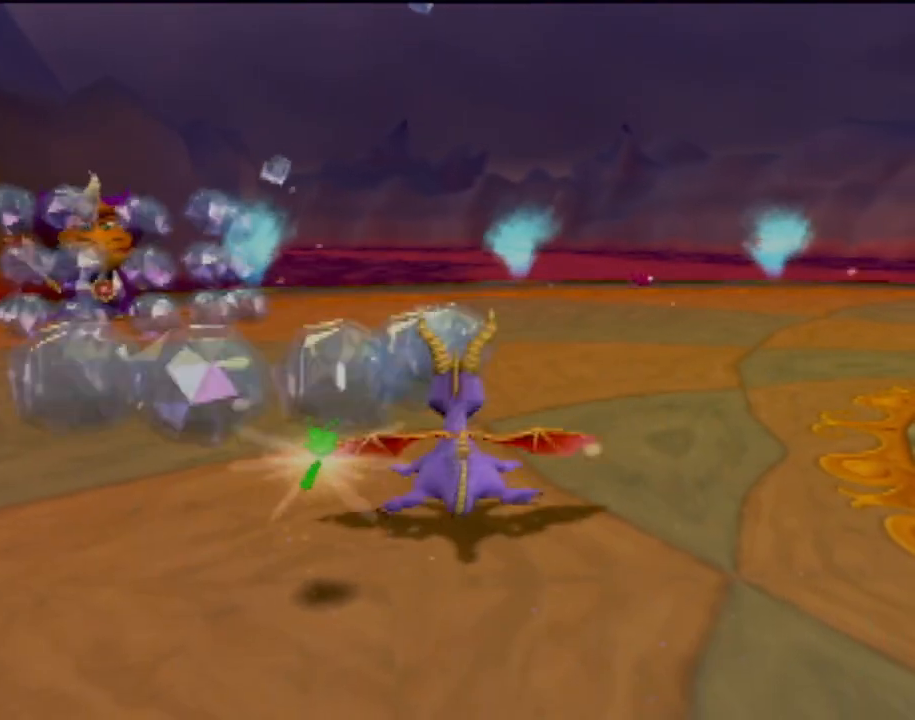
{"buttons": ["CROSS"], "left_stick": "up", "events": [[284, "CROSS", "up"], [384, "CROSS", "down"]]}
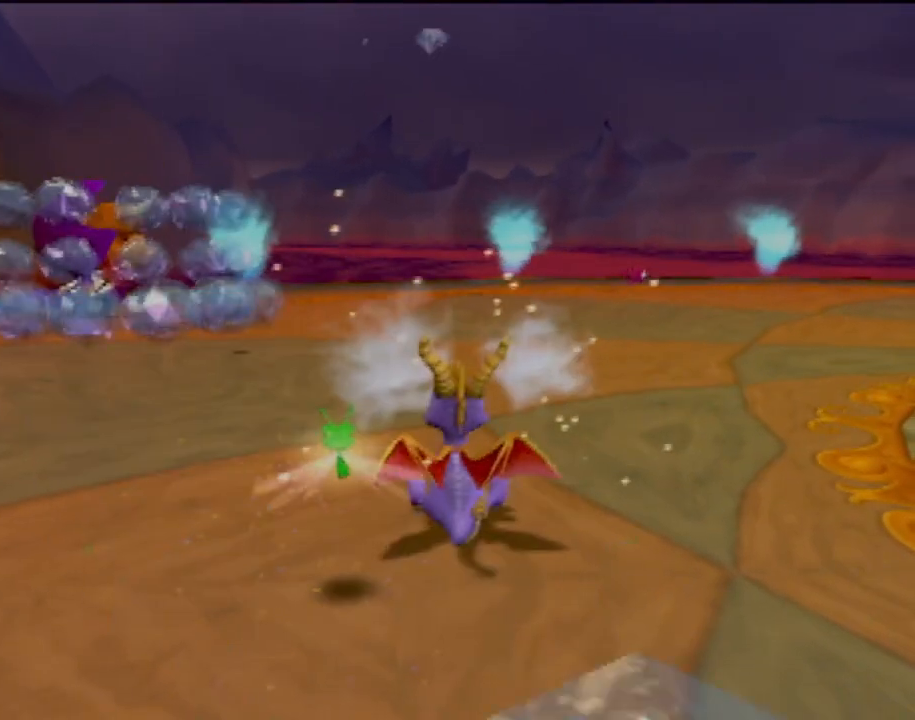
{"buttons": ["CROSS"], "left_stick": "up", "events": [[217, "CROSS", "up"], [267, "CROSS", "down"]]}
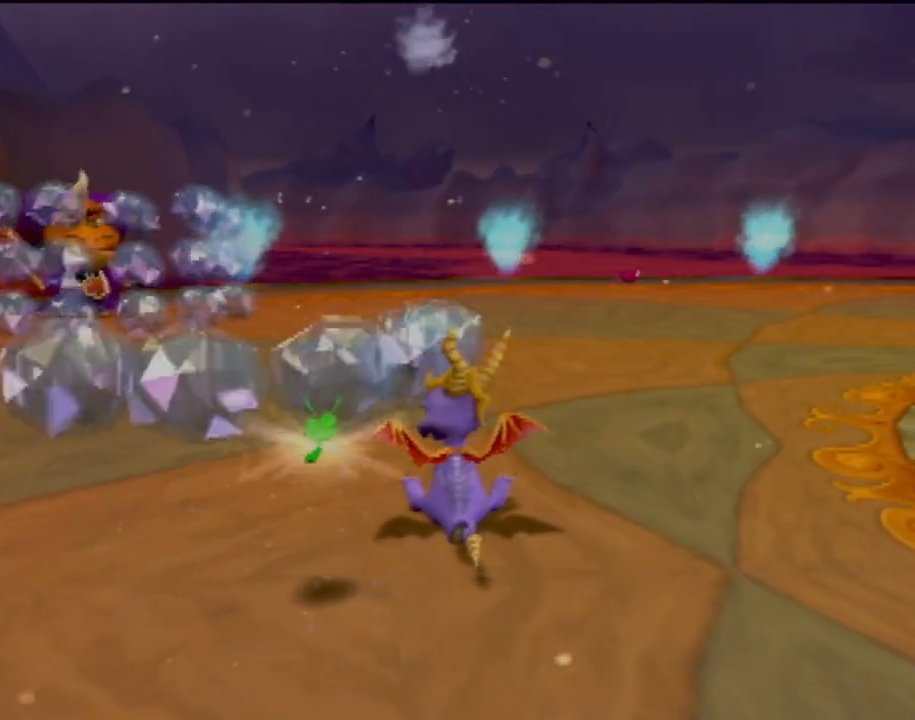
{"buttons": [], "left_stick": "up", "events": [[184, "CROSS", "up"]]}
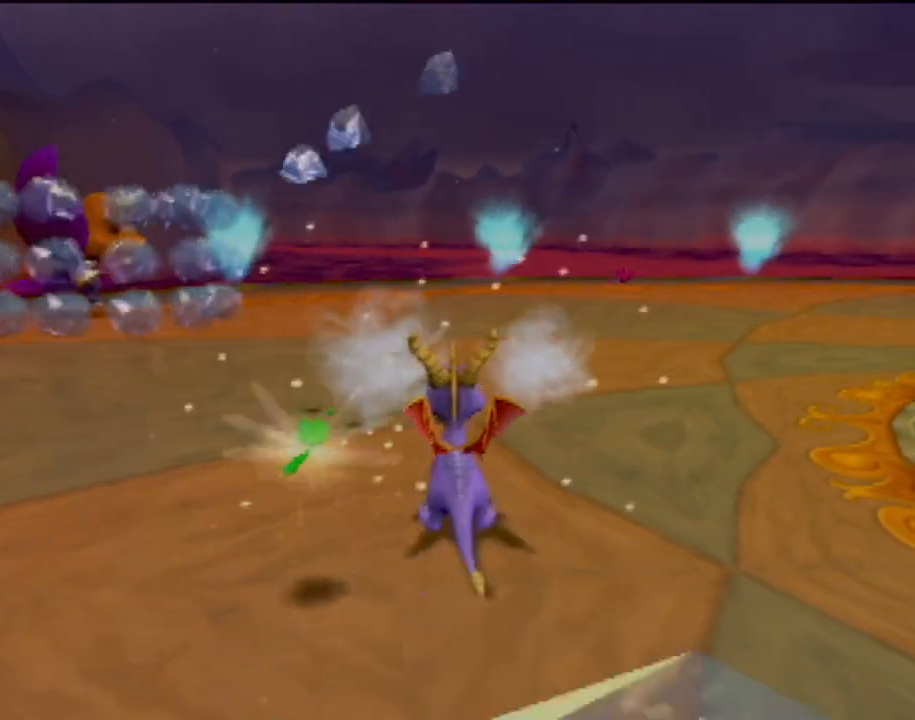
{"buttons": [], "left_stick": "up-left", "events": [[283, "left_stick", "up-left"]]}
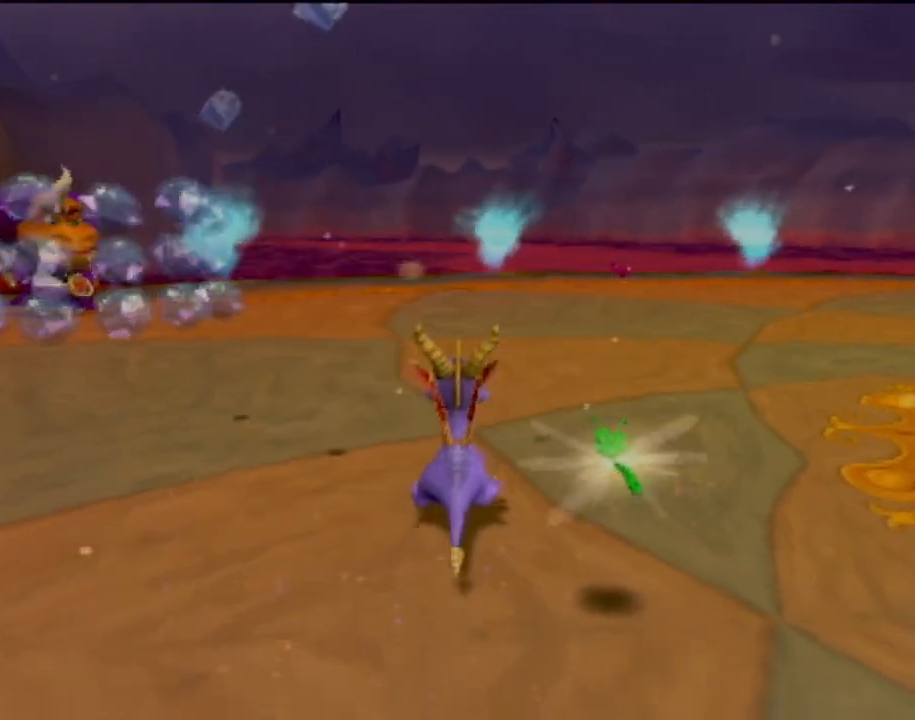
{"buttons": [], "left_stick": "up-left", "events": [[267, "CIRCLE", "down"], [451, "CIRCLE", "up"]]}
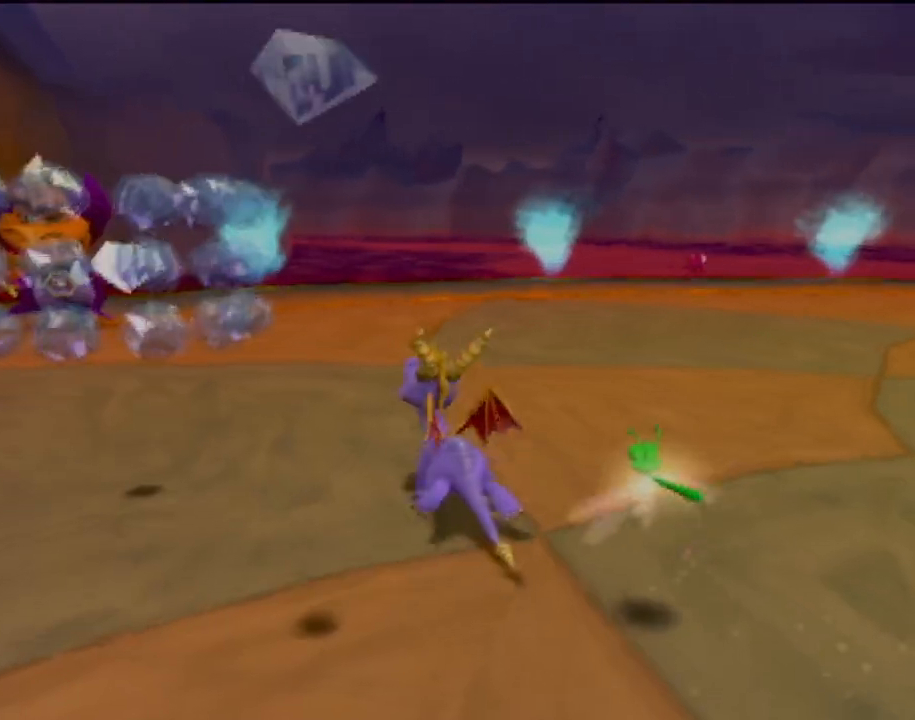
{"buttons": [], "left_stick": "up-right", "events": [[33, "CIRCLE", "down"], [150, "CIRCLE", "up"], [233, "CIRCLE", "down"], [233, "left_stick", "up"], [333, "left_stick", "up-right"], [350, "CIRCLE", "up"]]}
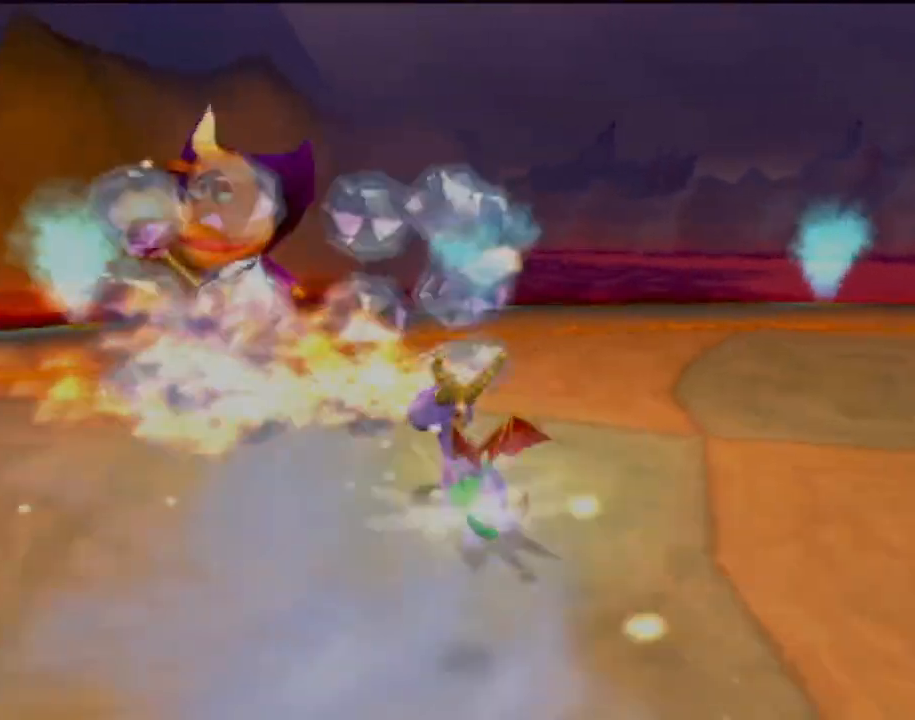
{"buttons": ["SQUARE"], "left_stick": "up", "events": [[217, "left_stick", "up"], [451, "SQUARE", "down"]]}
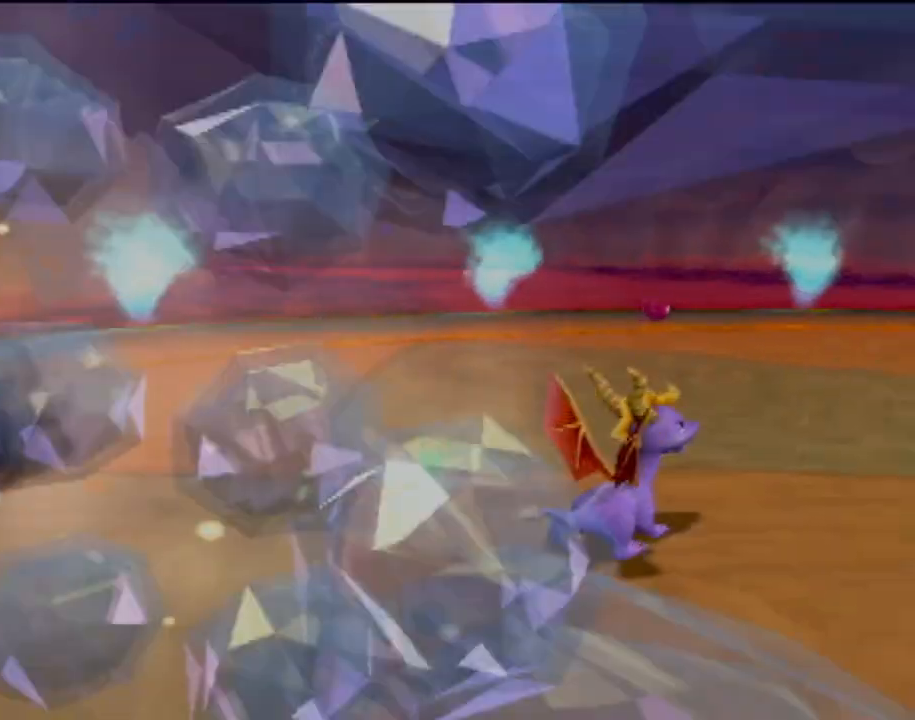
{"buttons": ["SQUARE"], "left_stick": "right", "events": [[133, "left_stick", "center"], [250, "left_stick", "right"]]}
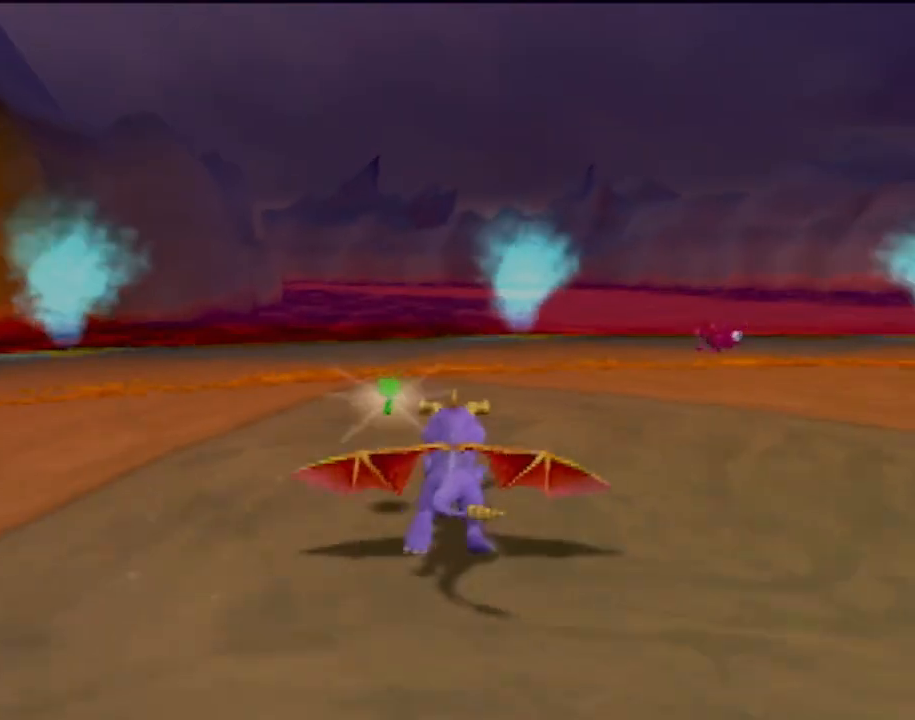
{"buttons": ["CIRCLE"], "left_stick": "up-right", "events": [[50, "left_stick", "up"], [284, "SQUARE", "up"], [384, "CIRCLE", "down"], [401, "left_stick", "up-right"]]}
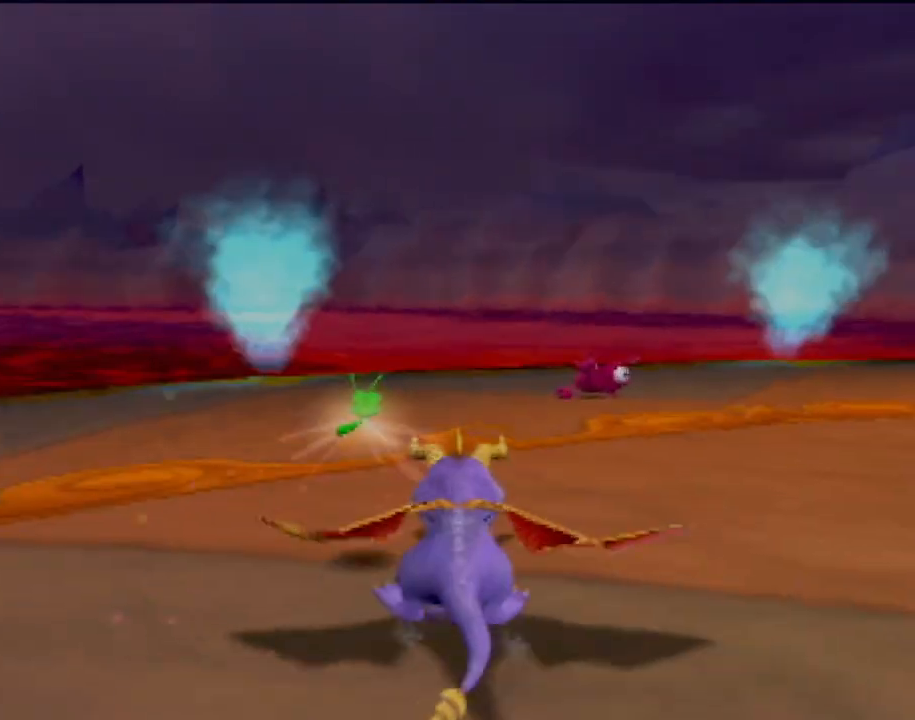
{"buttons": [], "left_stick": "up-right", "events": [[83, "CIRCLE", "up"], [83, "left_stick", "up"], [300, "left_stick", "up-right"]]}
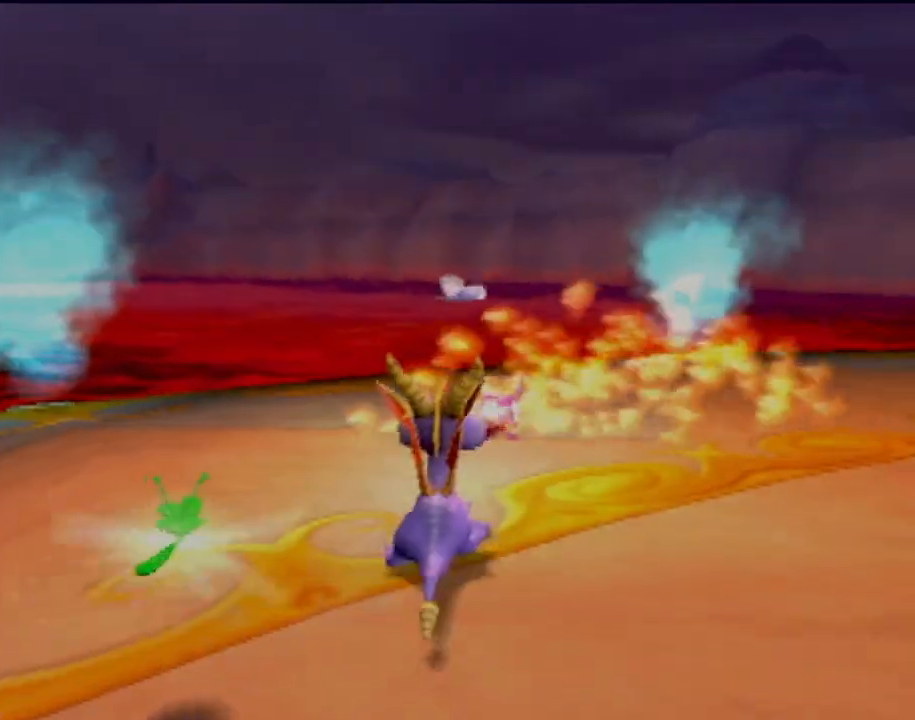
{"buttons": ["SQUARE"], "left_stick": "right", "events": [[67, "SQUARE", "down"], [184, "left_stick", "up"], [301, "left_stick", "center"], [451, "left_stick", "right"]]}
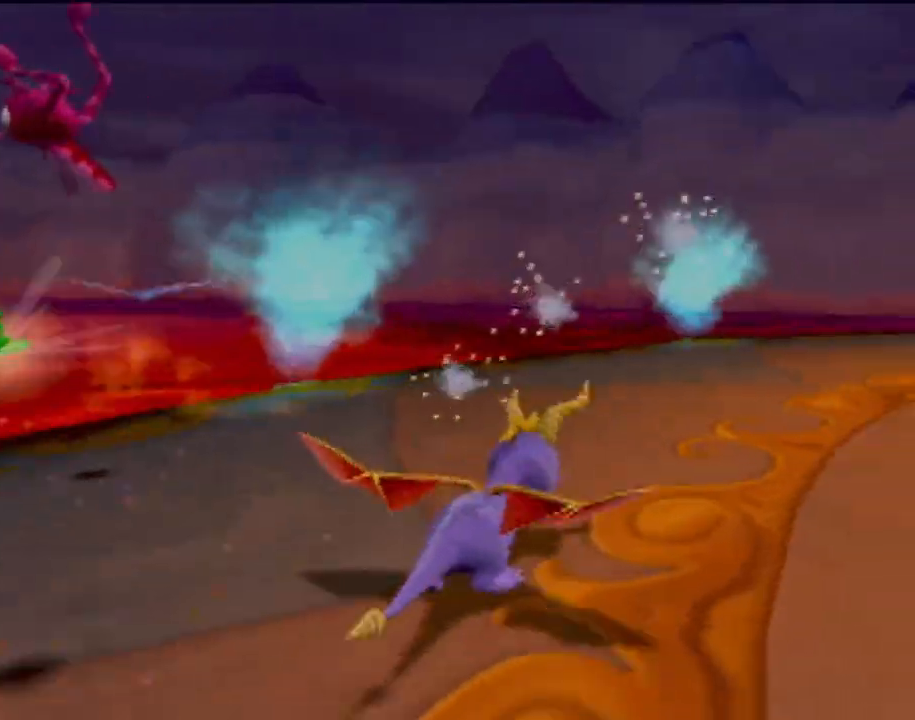
{"buttons": ["SQUARE"], "left_stick": "center", "events": [[283, "left_stick", "center"]]}
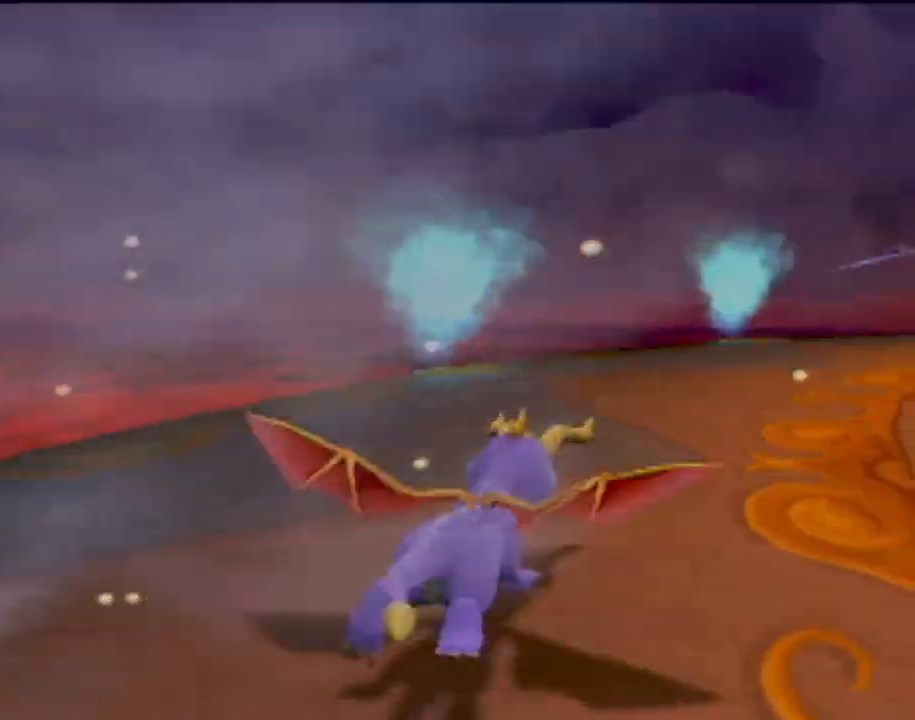
{"buttons": ["SQUARE"], "left_stick": "center", "events": [[100, "left_stick", "right"], [417, "left_stick", "center"]]}
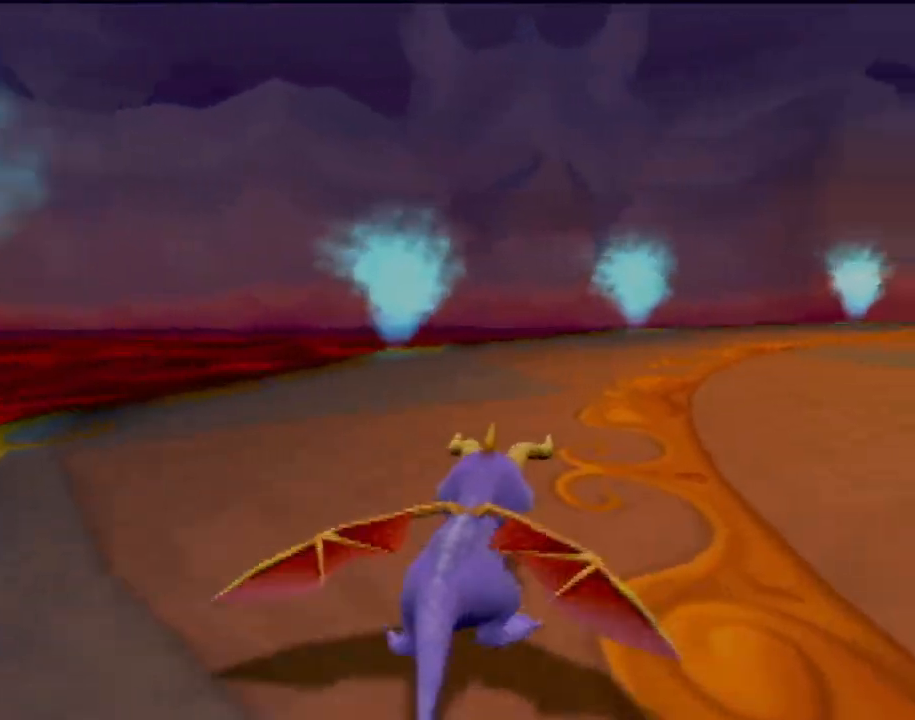
{"buttons": ["SQUARE"], "left_stick": "center", "events": [[150, "left_stick", "right"], [300, "left_stick", "center"]]}
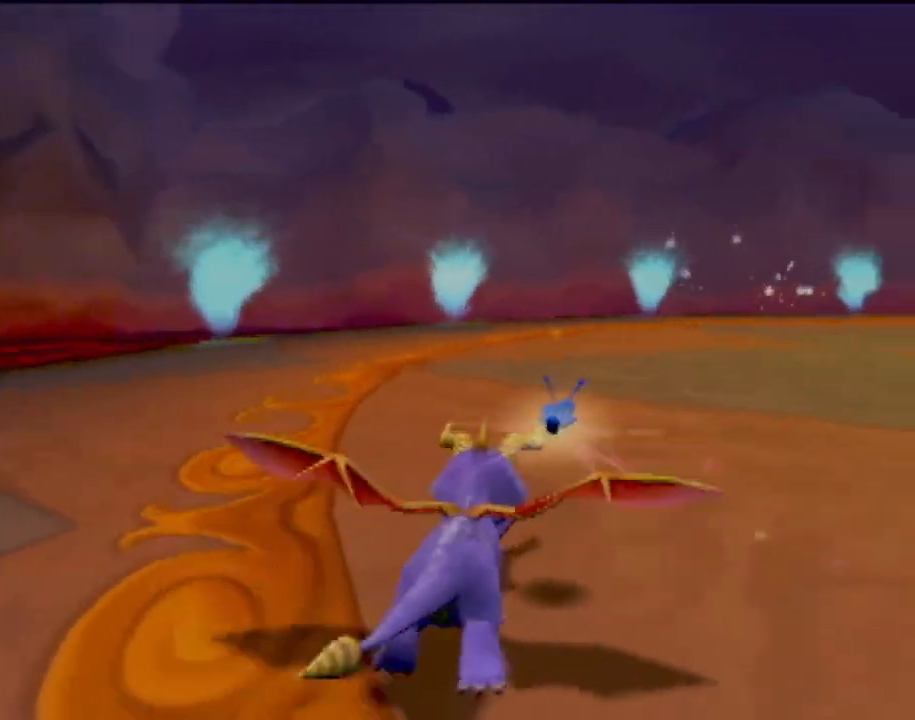
{"buttons": [], "left_stick": "center", "events": [[17, "left_stick", "right"], [200, "SQUARE", "up"], [267, "left_stick", "up"], [334, "left_stick", "center"]]}
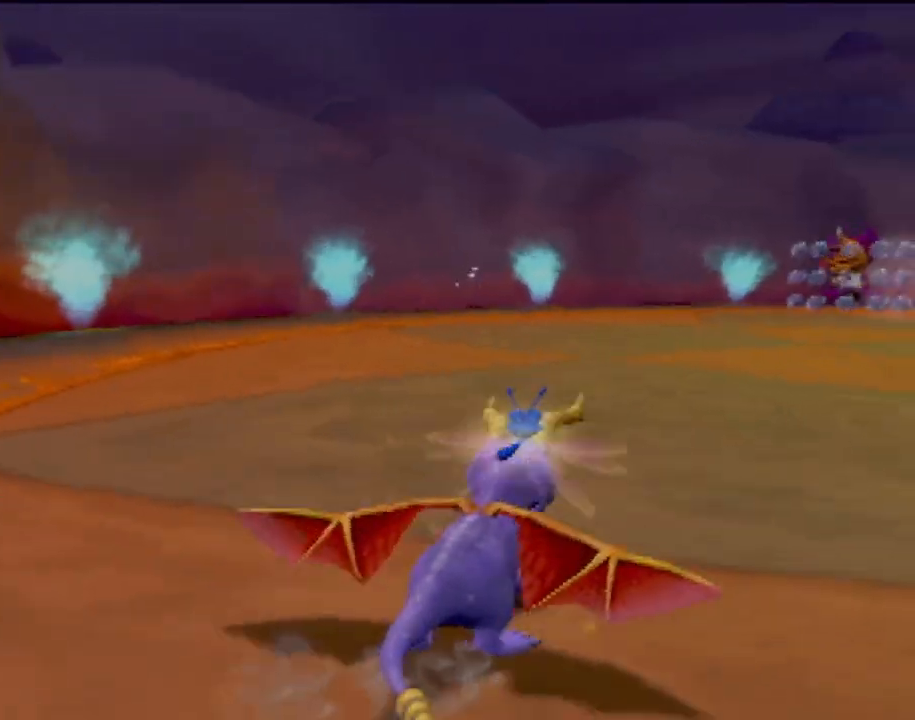
{"buttons": ["SQUARE"], "left_stick": "center", "events": [[100, "left_stick", "up"], [300, "SQUARE", "down"], [467, "left_stick", "center"]]}
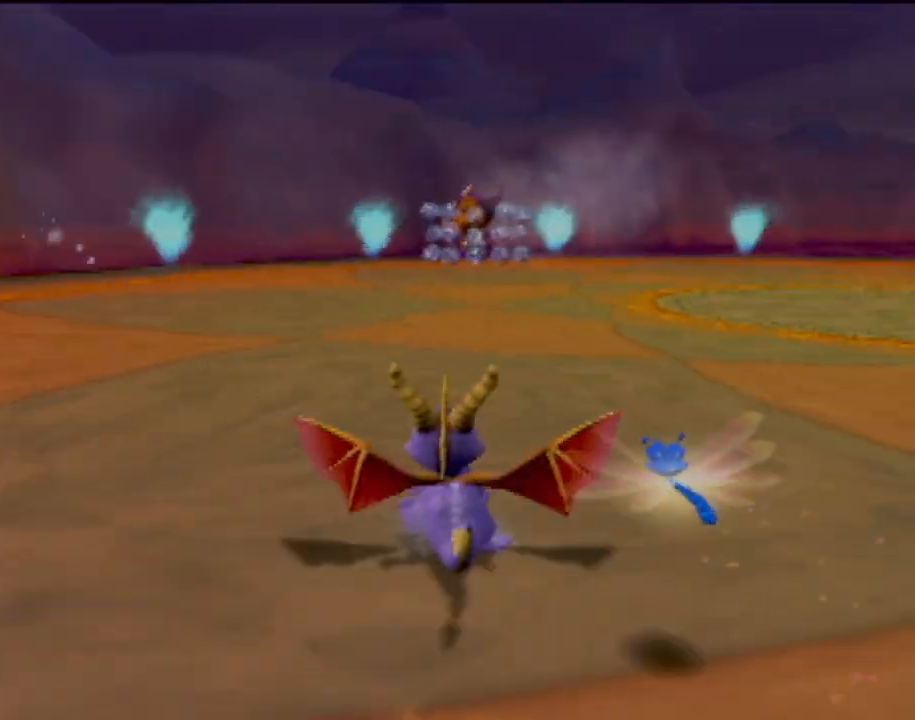
{"buttons": ["SQUARE"], "left_stick": "center", "events": [[267, "left_stick", "right"], [451, "left_stick", "center"]]}
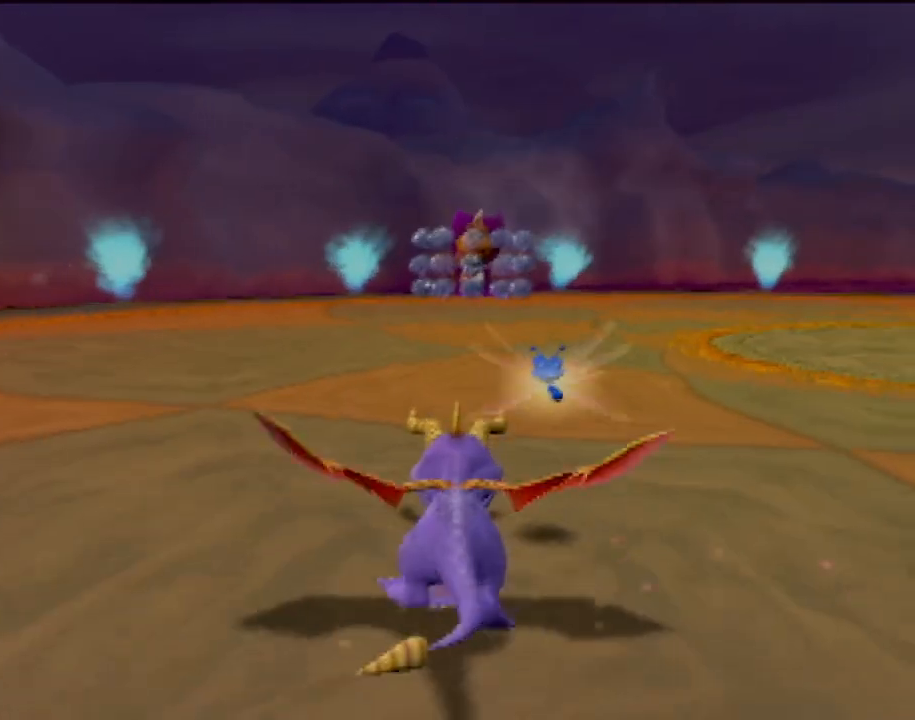
{"buttons": ["SQUARE"], "left_stick": "right", "events": [[233, "left_stick", "right"]]}
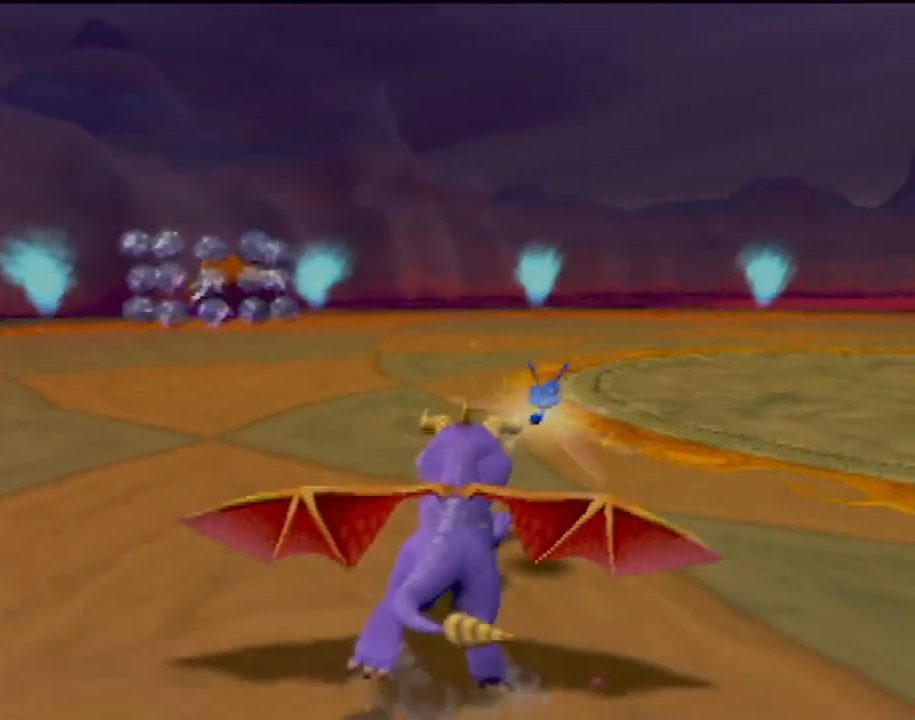
{"buttons": ["SQUARE"], "left_stick": "center", "events": [[200, "left_stick", "left"], [417, "left_stick", "center"]]}
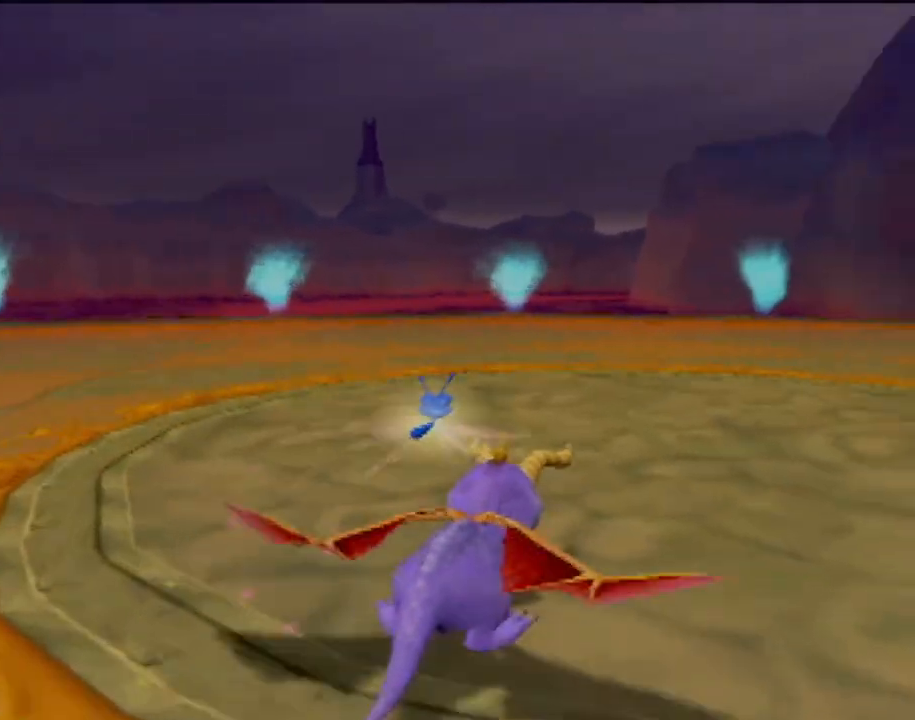
{"buttons": ["SQUARE"], "left_stick": "center", "events": [[167, "left_stick", "left"], [317, "left_stick", "center"]]}
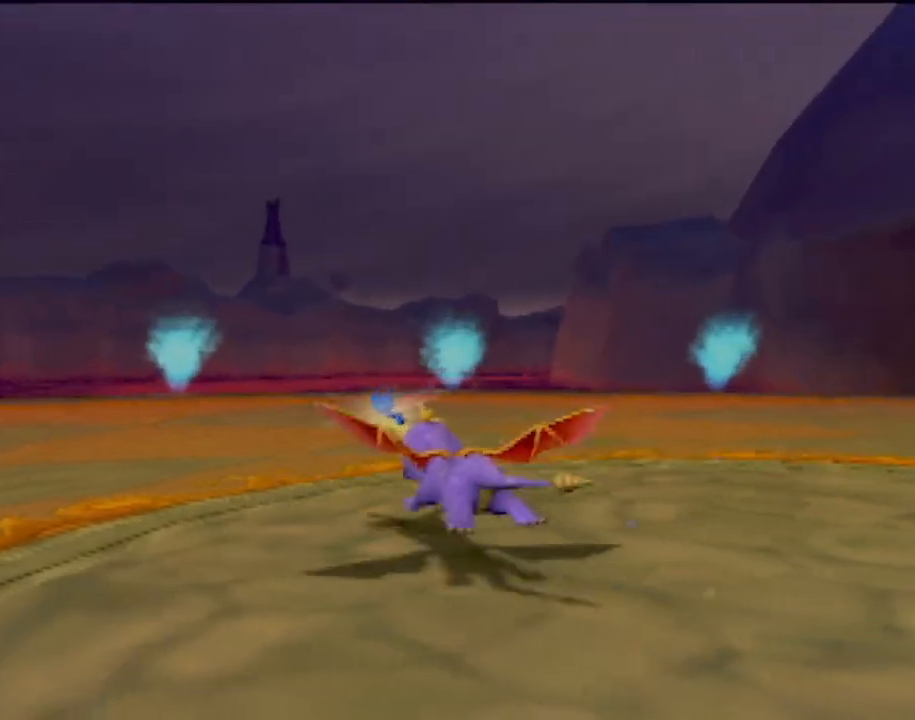
{"buttons": ["SQUARE"], "left_stick": "left", "events": [[100, "left_stick", "left"], [301, "left_stick", "center"], [401, "left_stick", "left"]]}
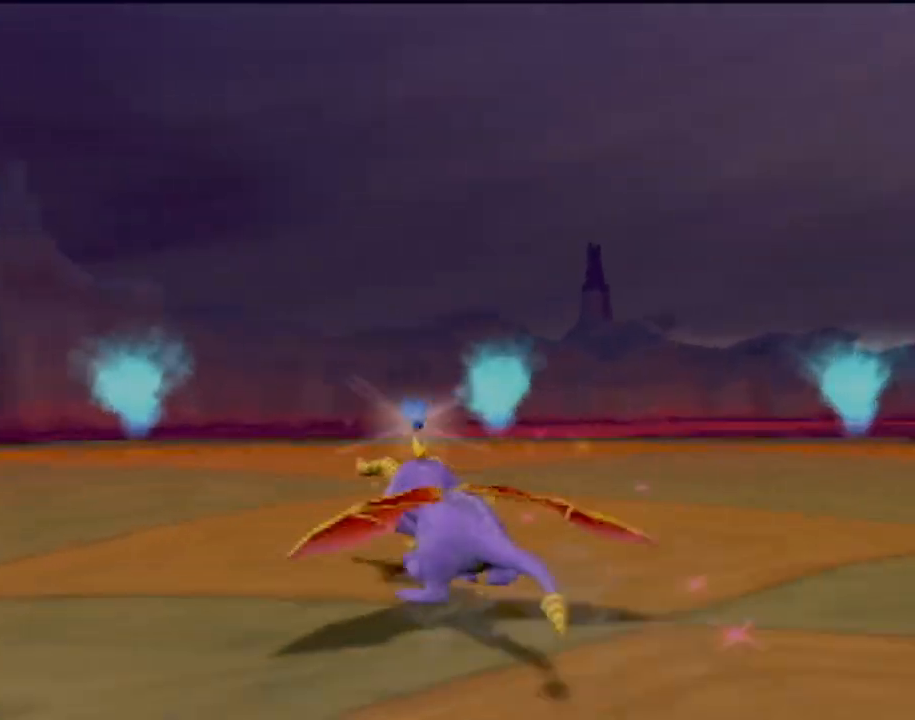
{"buttons": ["SQUARE"], "left_stick": "left", "events": [[100, "left_stick", "center"], [217, "left_stick", "left"], [383, "left_stick", "center"], [434, "left_stick", "left"]]}
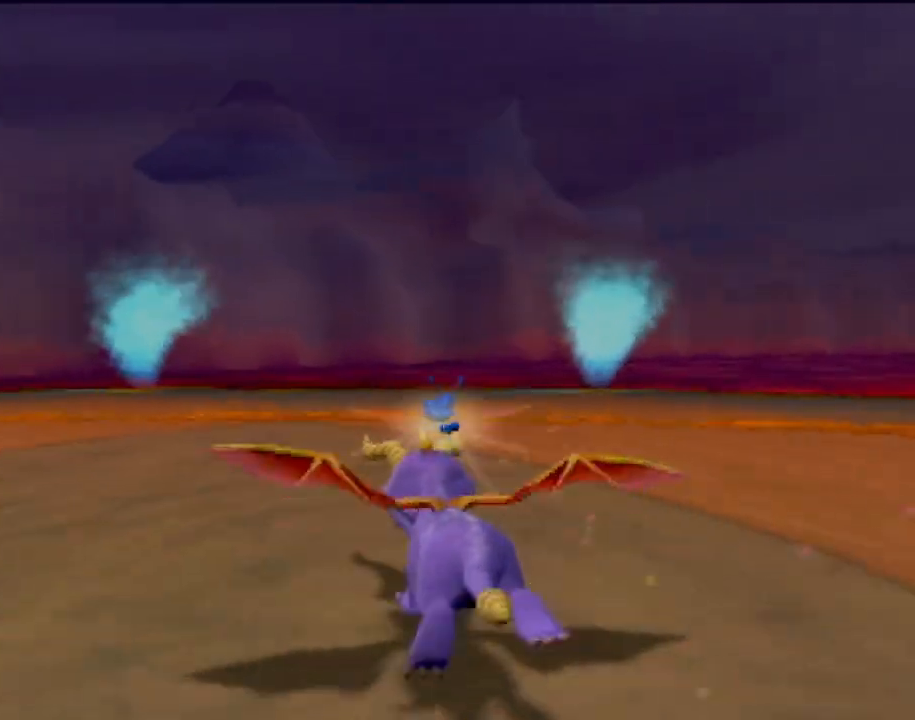
{"buttons": ["SQUARE"], "left_stick": "up-left", "events": [[167, "left_stick", "center"], [267, "left_stick", "right"], [434, "left_stick", "up-left"]]}
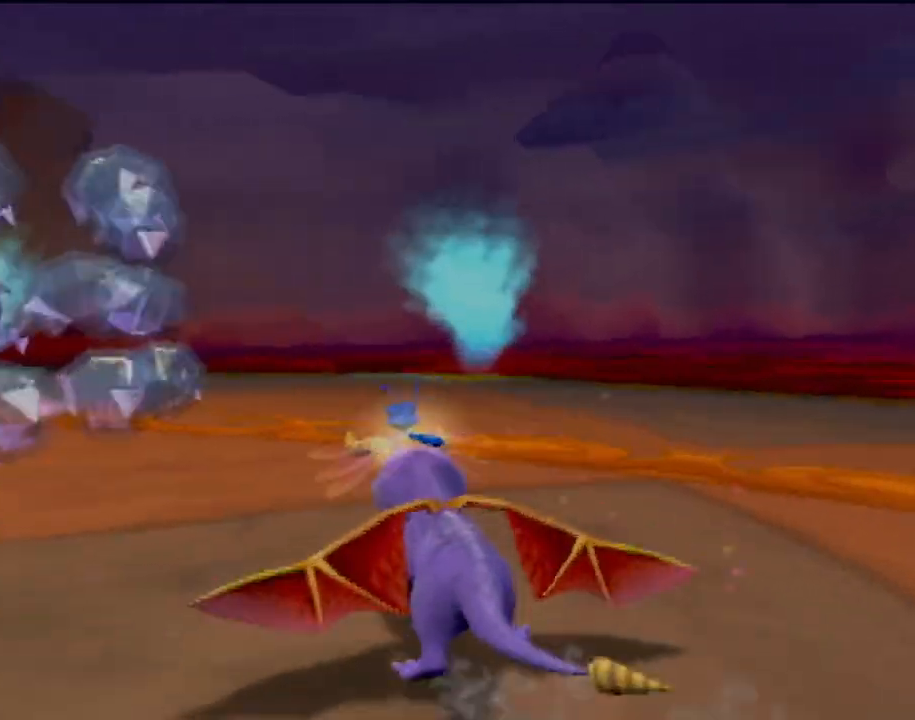
{"buttons": [], "left_stick": "left", "events": [[16, "SQUARE", "up"], [67, "left_stick", "left"], [100, "CIRCLE", "down"], [250, "CIRCLE", "up"]]}
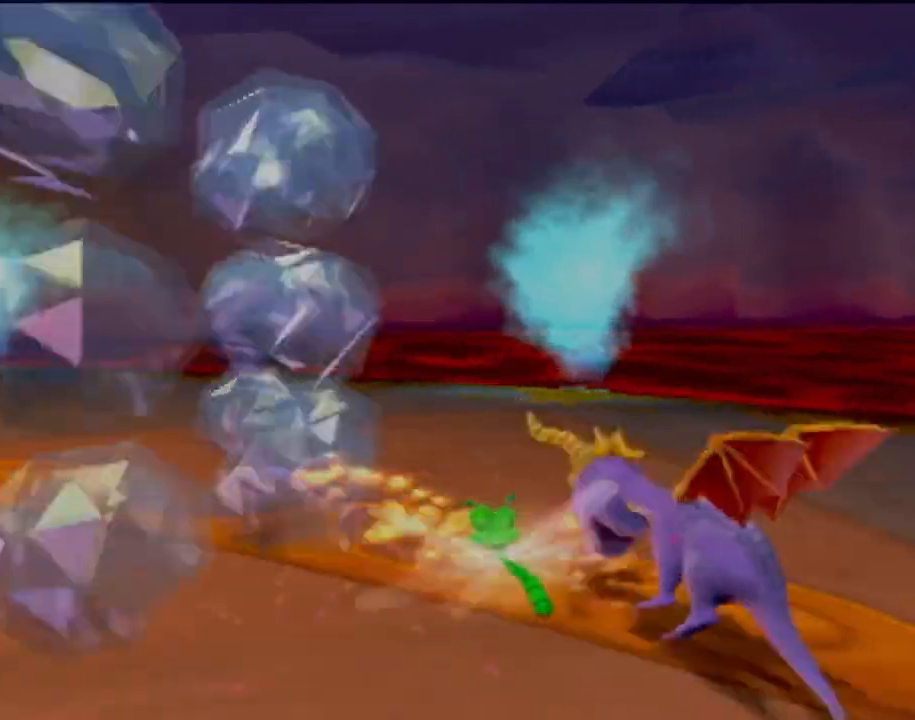
{"buttons": [], "left_stick": "down-left", "events": [[17, "left_stick", "down-left"], [150, "left_stick", "center"], [401, "left_stick", "down-left"]]}